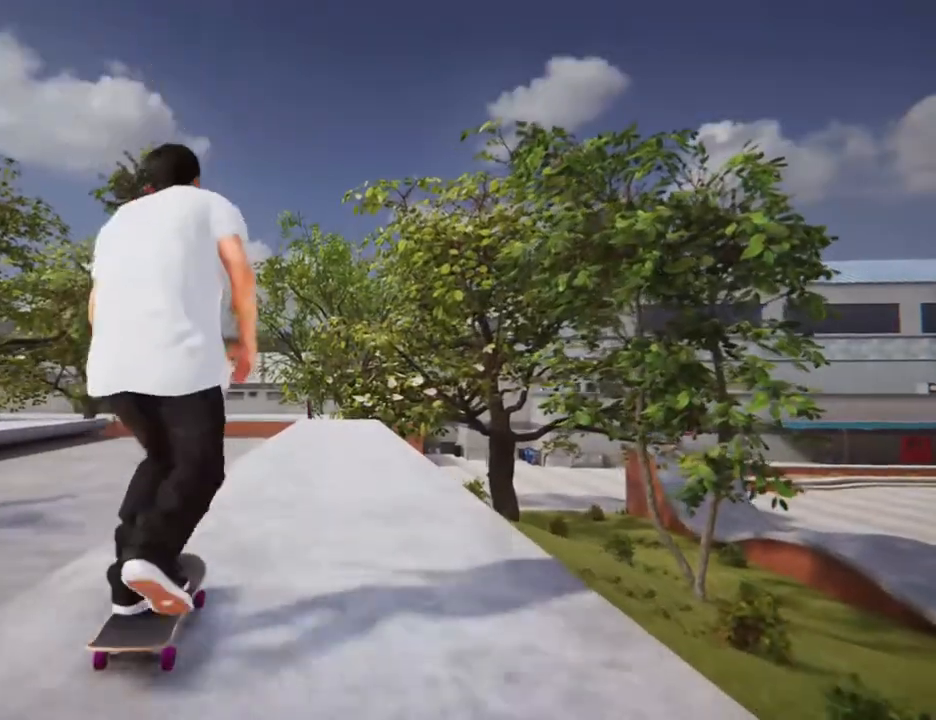
Gameplay with a controller (Xbox layout); each line is a JSON object with the inputs held at the frame after it. "events" lists button and stick changes between this image and that frame as [ms after this image, input, new state], when the widget could be followed in between. Not read: L3 R3 SELECT.
{"buttons": [], "left_stick": "center", "right_stick": "center", "events": [[267, "A", "up"], [267, "R2", "down"], [501, "R2", "up"]]}
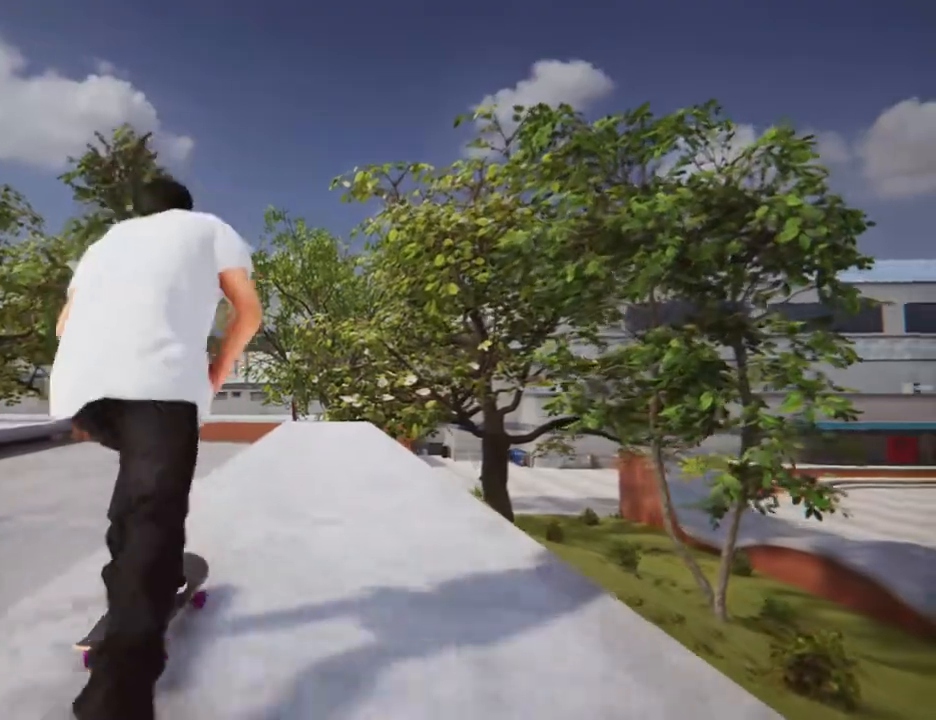
{"buttons": [], "left_stick": "center", "right_stick": "center", "events": []}
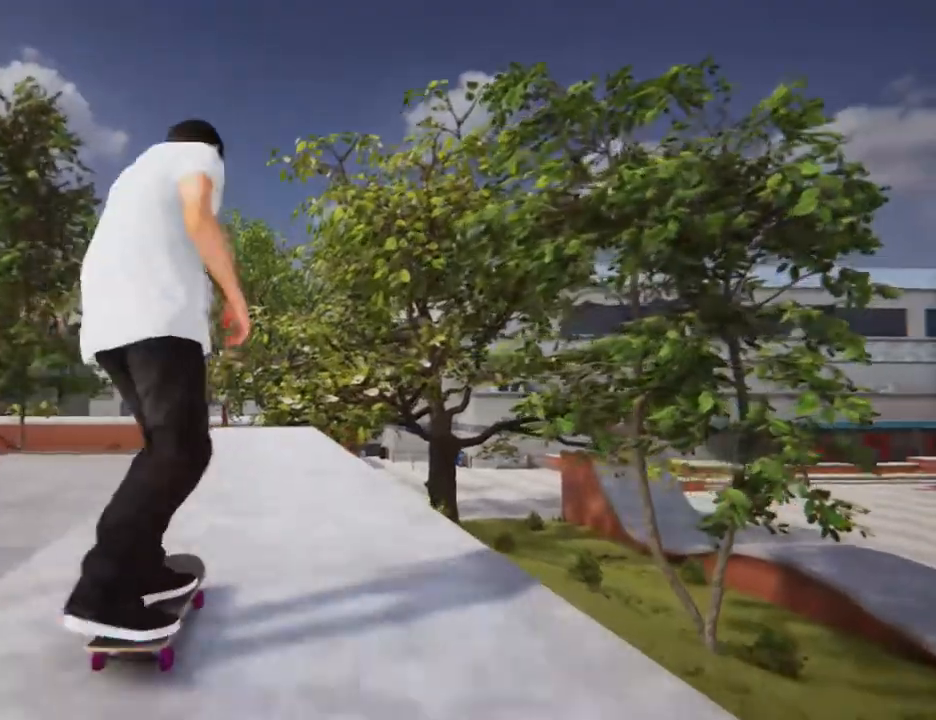
{"buttons": [], "left_stick": "center", "right_stick": "center", "events": [[200, "L2", "down"], [367, "L2", "up"]]}
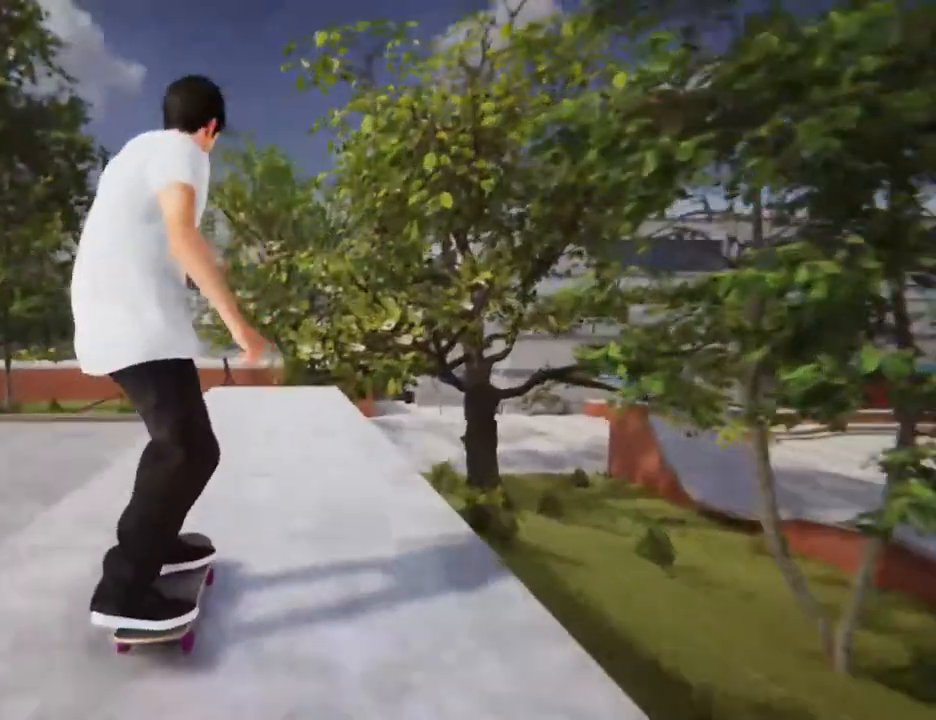
{"buttons": [], "left_stick": "center", "right_stick": "down", "events": [[267, "right_stick", "down"]]}
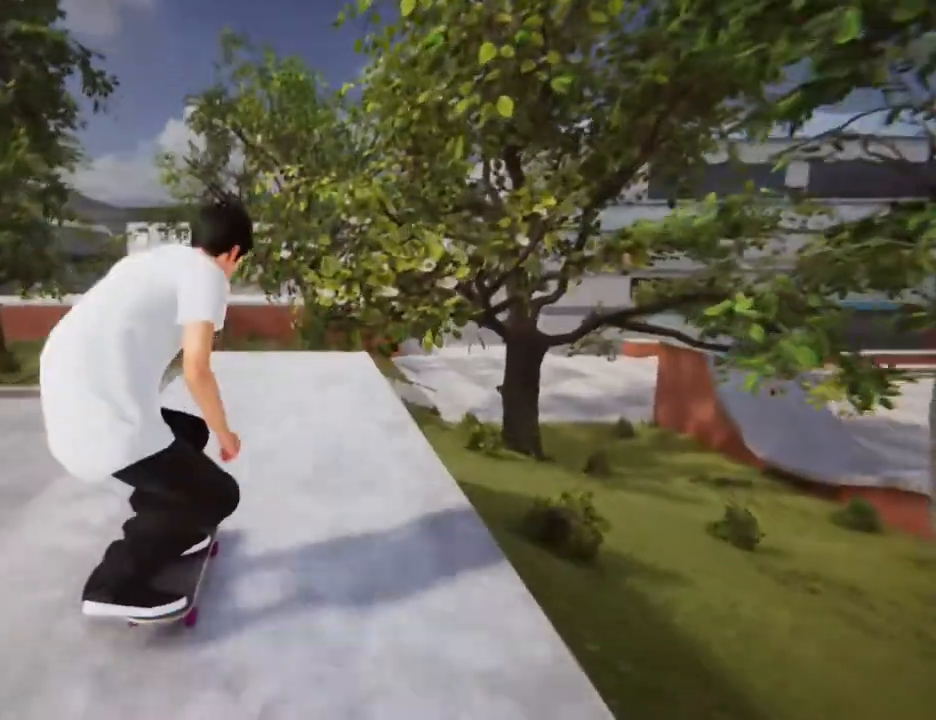
{"buttons": [], "left_stick": "center", "right_stick": "down", "events": []}
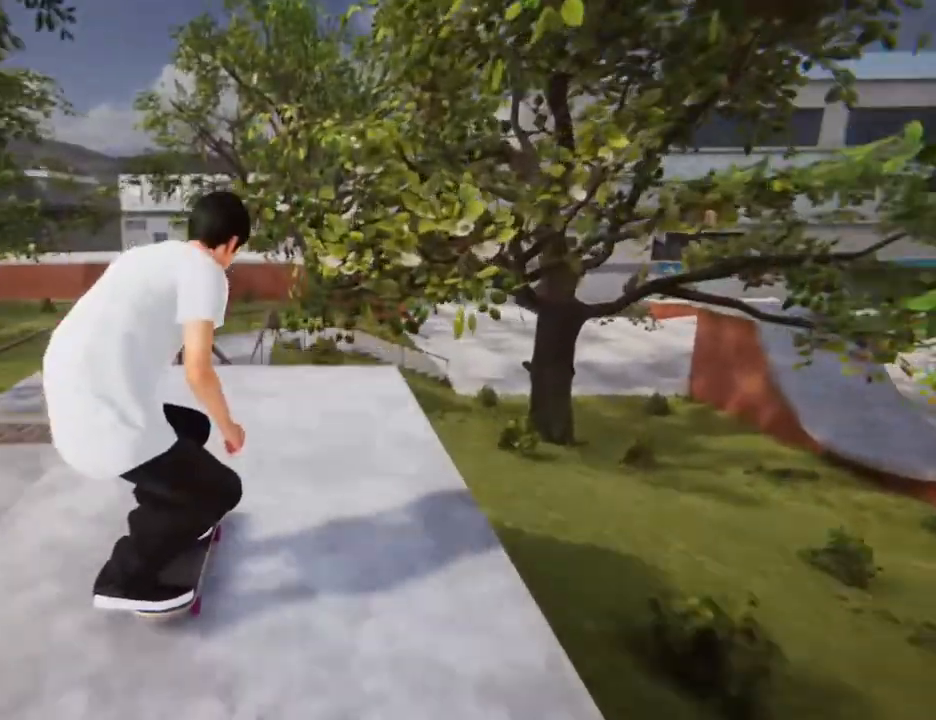
{"buttons": ["L2"], "left_stick": "center", "right_stick": "center", "events": [[300, "L2", "down"], [300, "right_stick", "up-left"], [367, "right_stick", "center"]]}